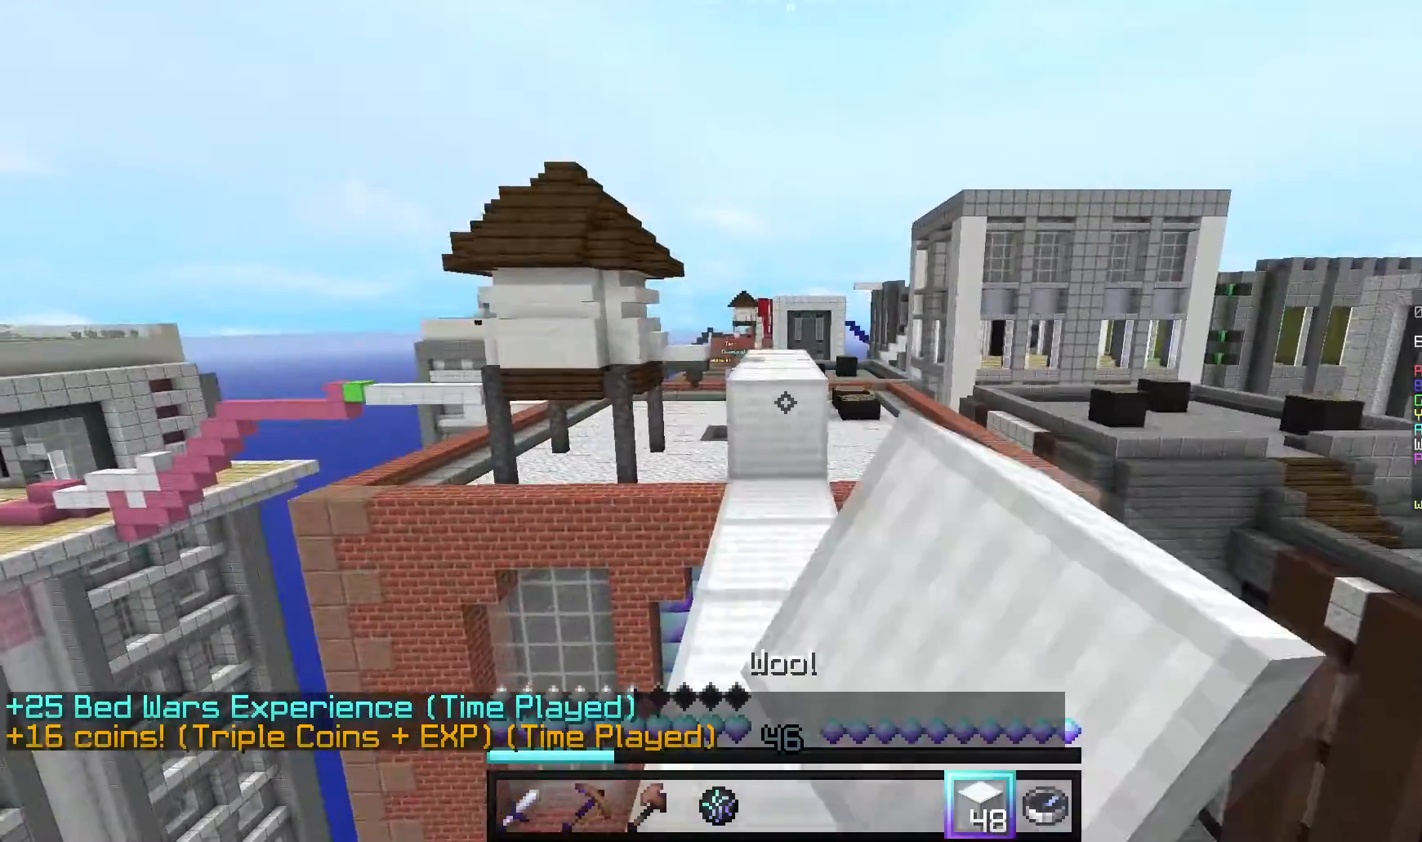
Gameplay with keyboard and mouse; each line is a JSON object with the keys and mouse buttons held at the frame after it. "events" lists presses ("down") and releases ("up") of "a", "d", "s", "w", "mouse_left" and "mouse_right" between this image and that frame as [ms after this image, input, new state], when the widget could be followed in between. "mouse_left", "mouse_right" = the "left", "right" buttons of the "mouse" list. No other keys are recorded. Fast repeated clicks can show as one long hold. Mouse movement is not recorded.
{"keys": ["w"], "mouse": ["left"], "events": [[80, "mouse_left", "up"], [160, "mouse_left", "down"], [280, "mouse_left", "up"], [460, "mouse_left", "down"]]}
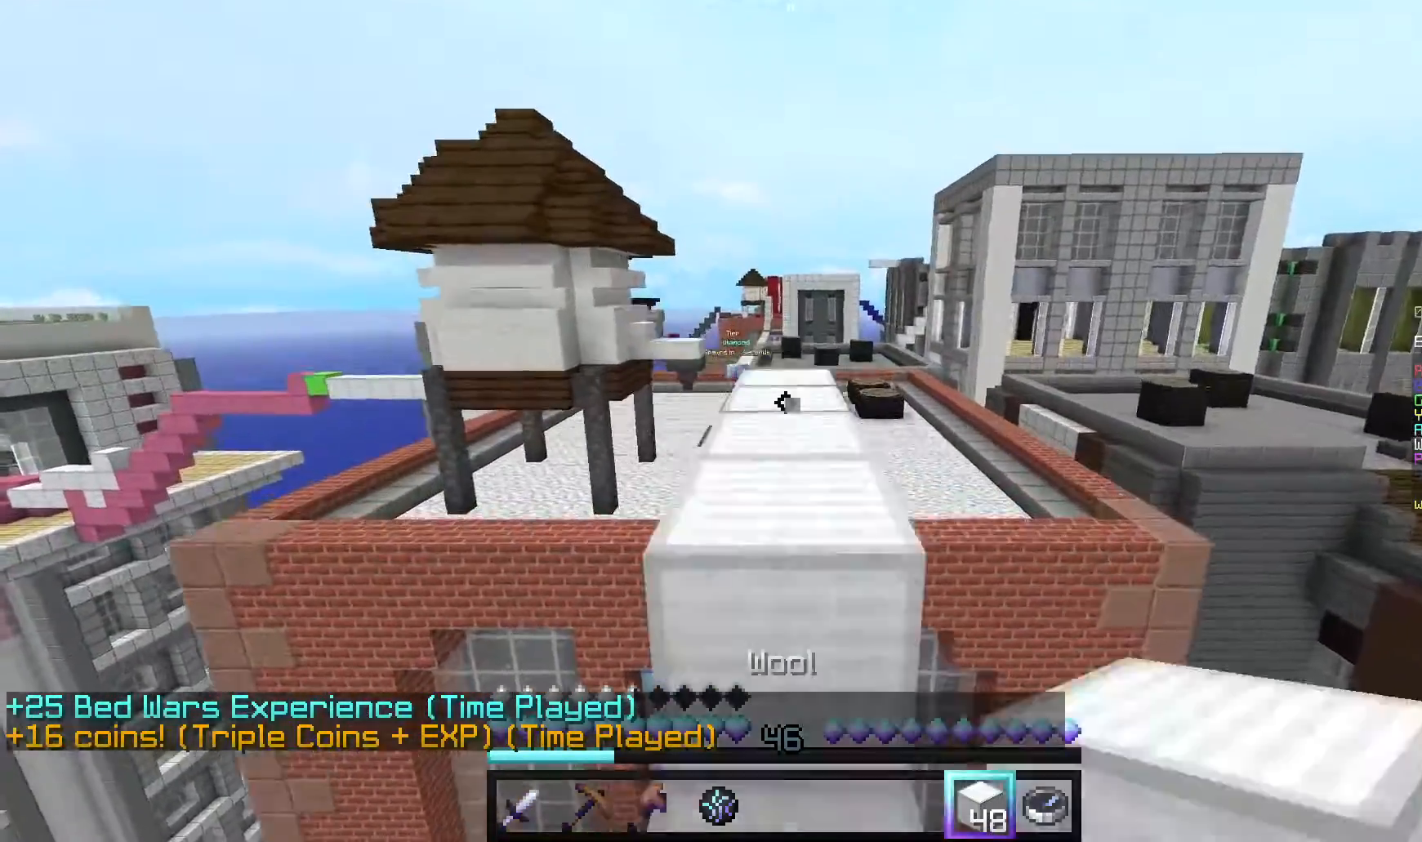
{"keys": ["w"], "mouse": [], "events": [[60, "mouse_left", "up"], [140, "mouse_left", "down"], [320, "mouse_left", "up"]]}
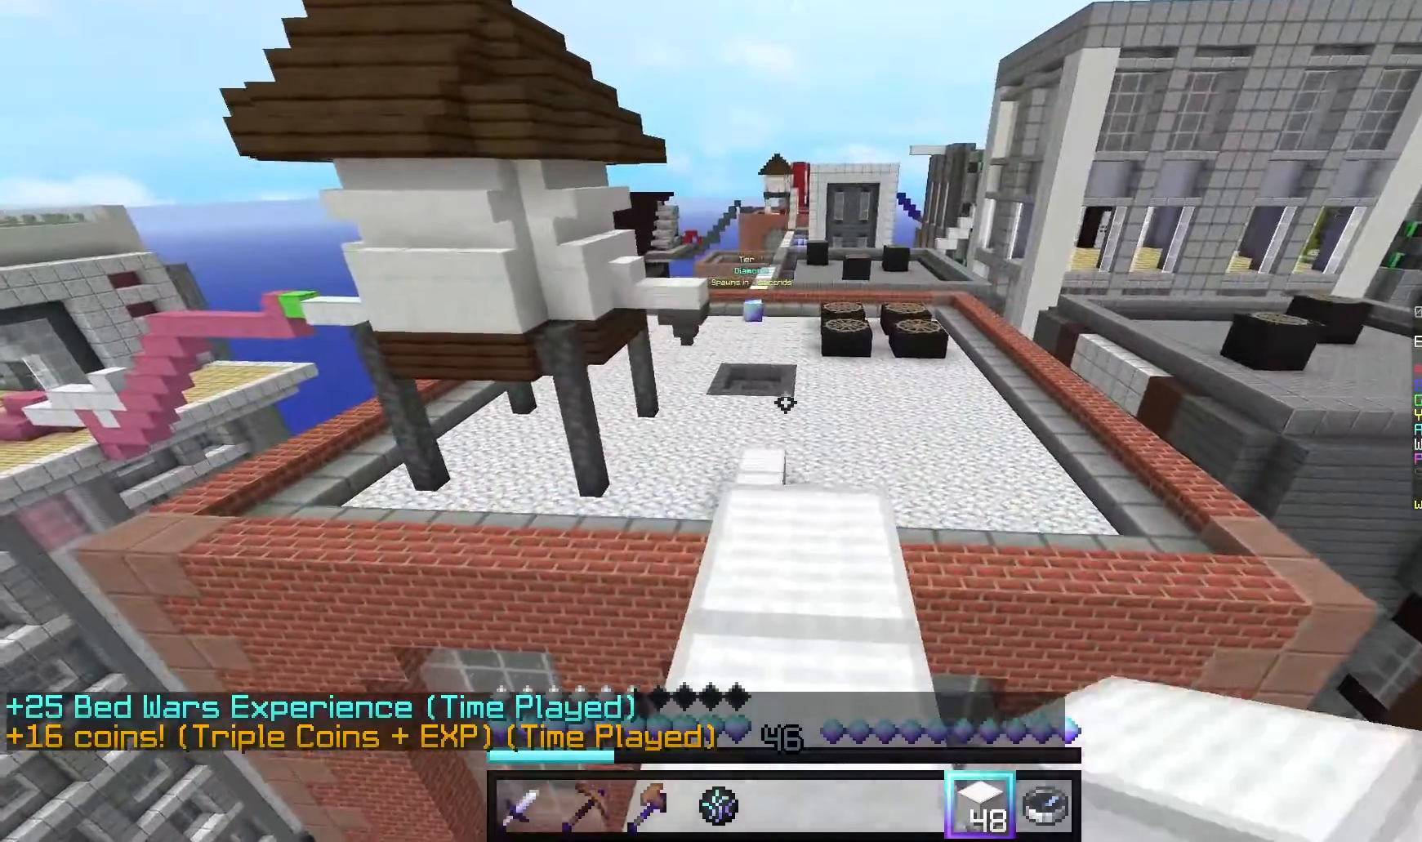
{"keys": ["w"], "mouse": [], "events": []}
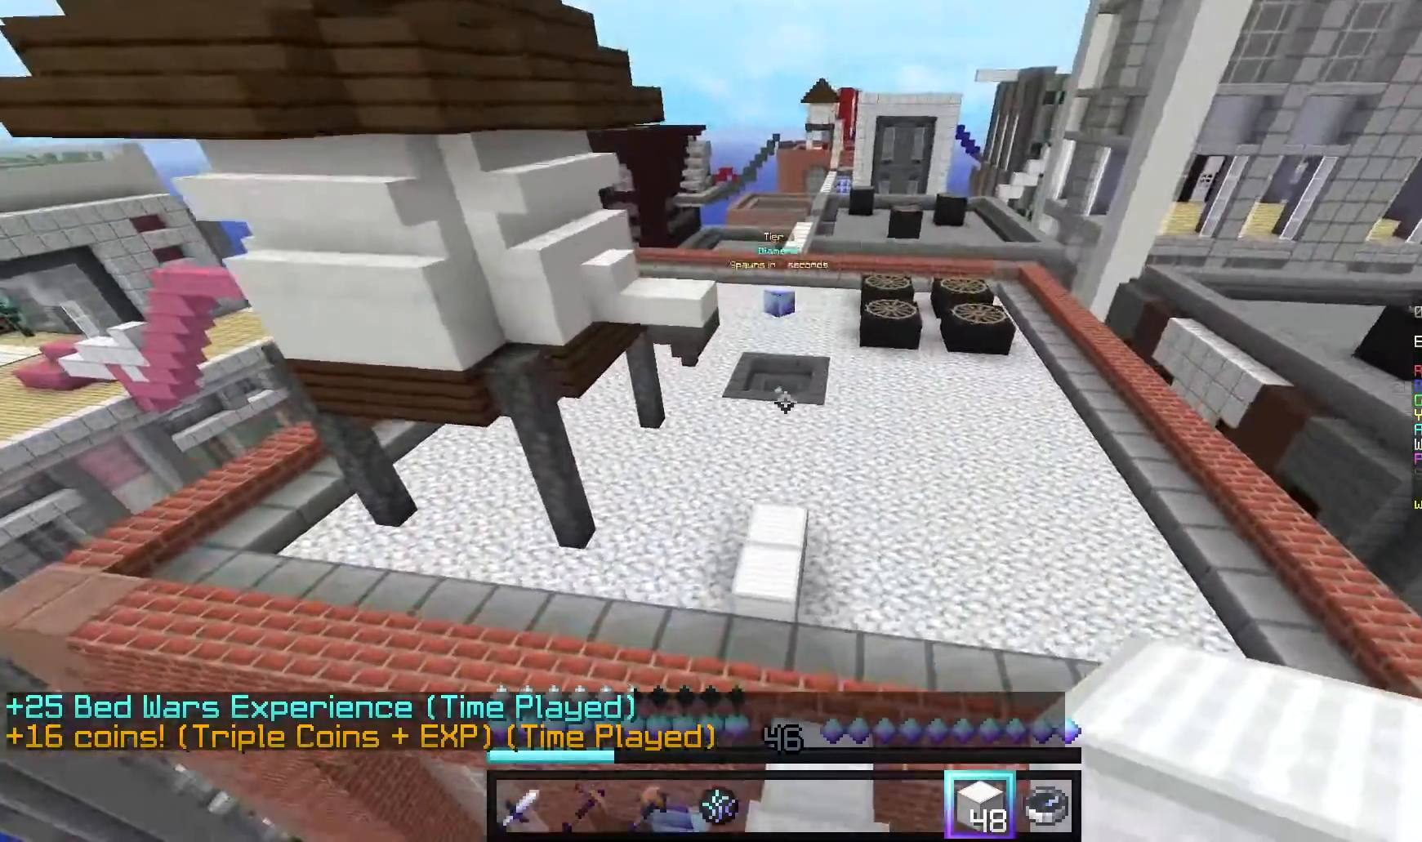
{"keys": ["w"], "mouse": [], "events": []}
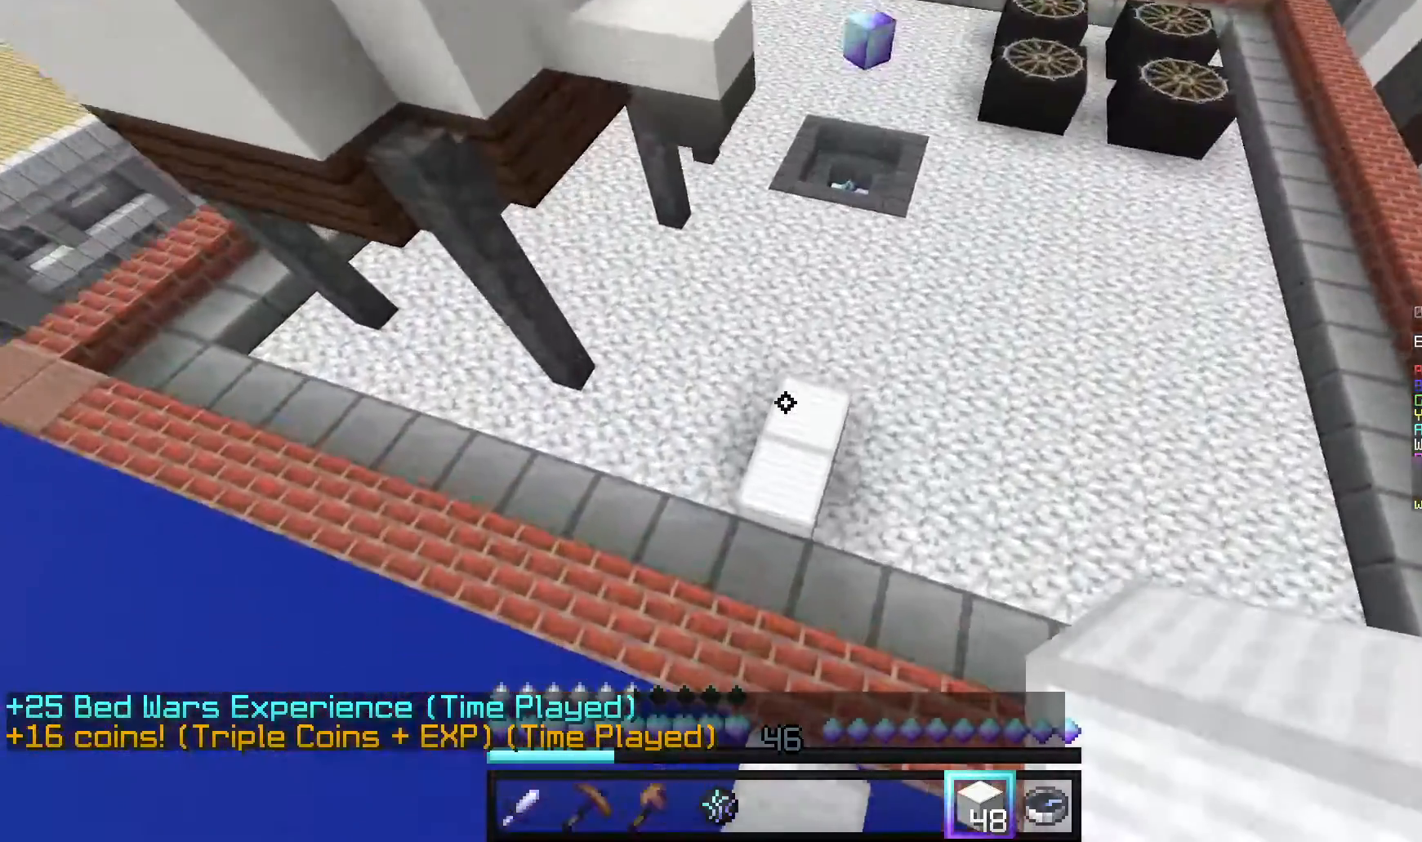
{"keys": ["w"], "mouse": [], "events": []}
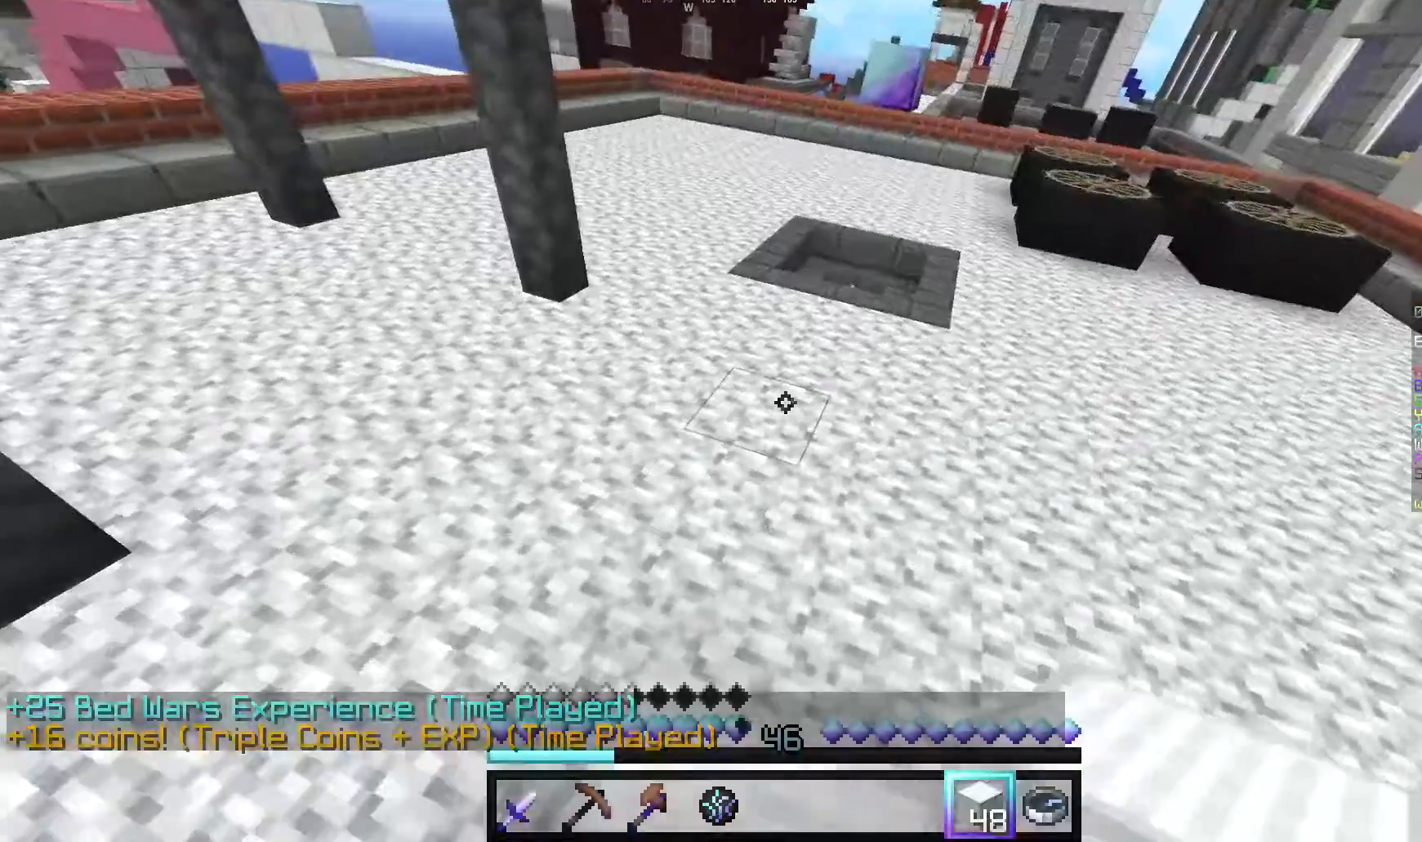
{"keys": ["w"], "mouse": [], "events": []}
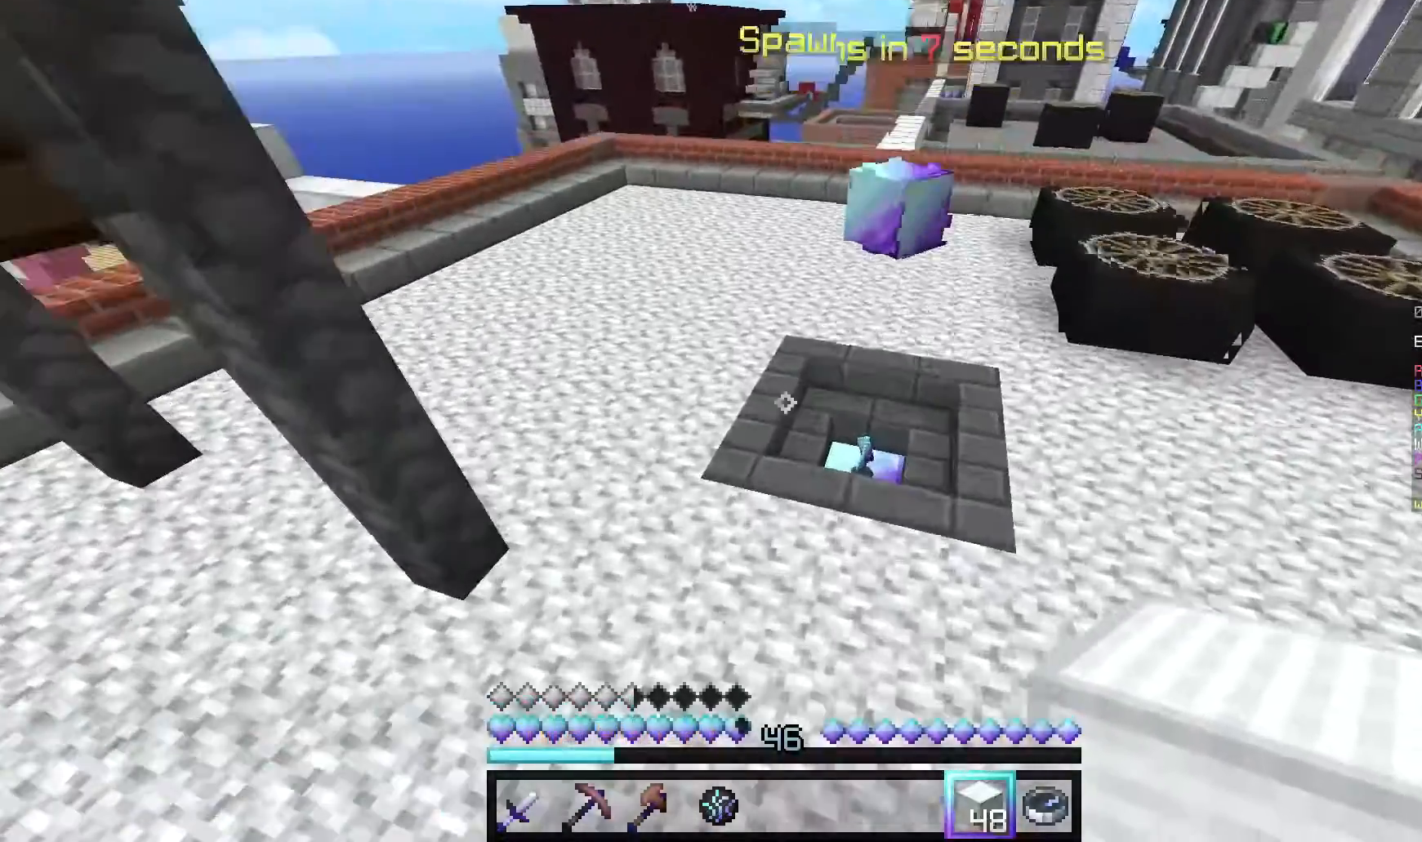
{"keys": ["w"], "mouse": [], "events": [[100, "a", "down"], [260, "a", "up"]]}
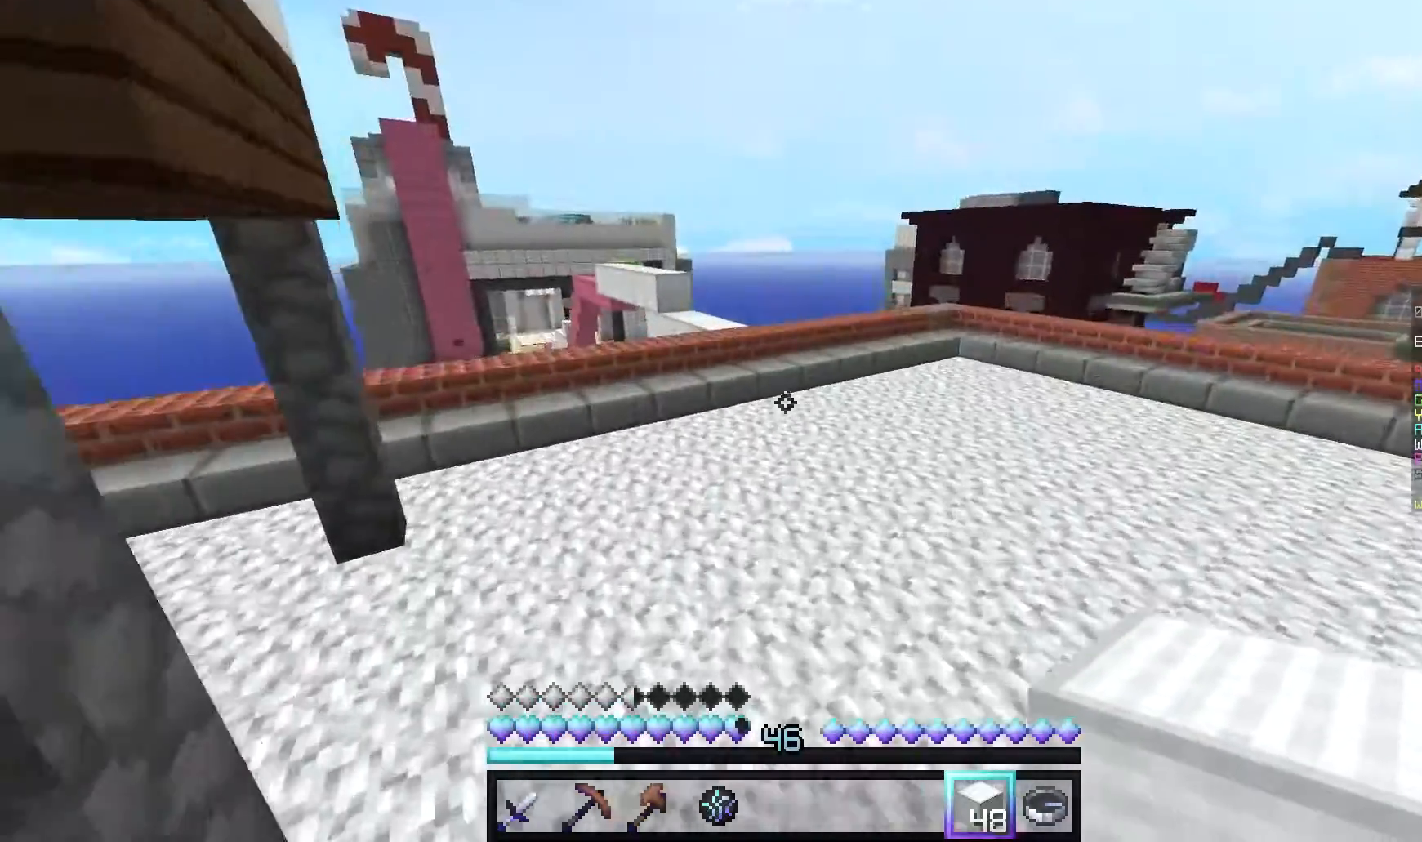
{"keys": ["d", "w"], "mouse": [], "events": [[440, "d", "down"]]}
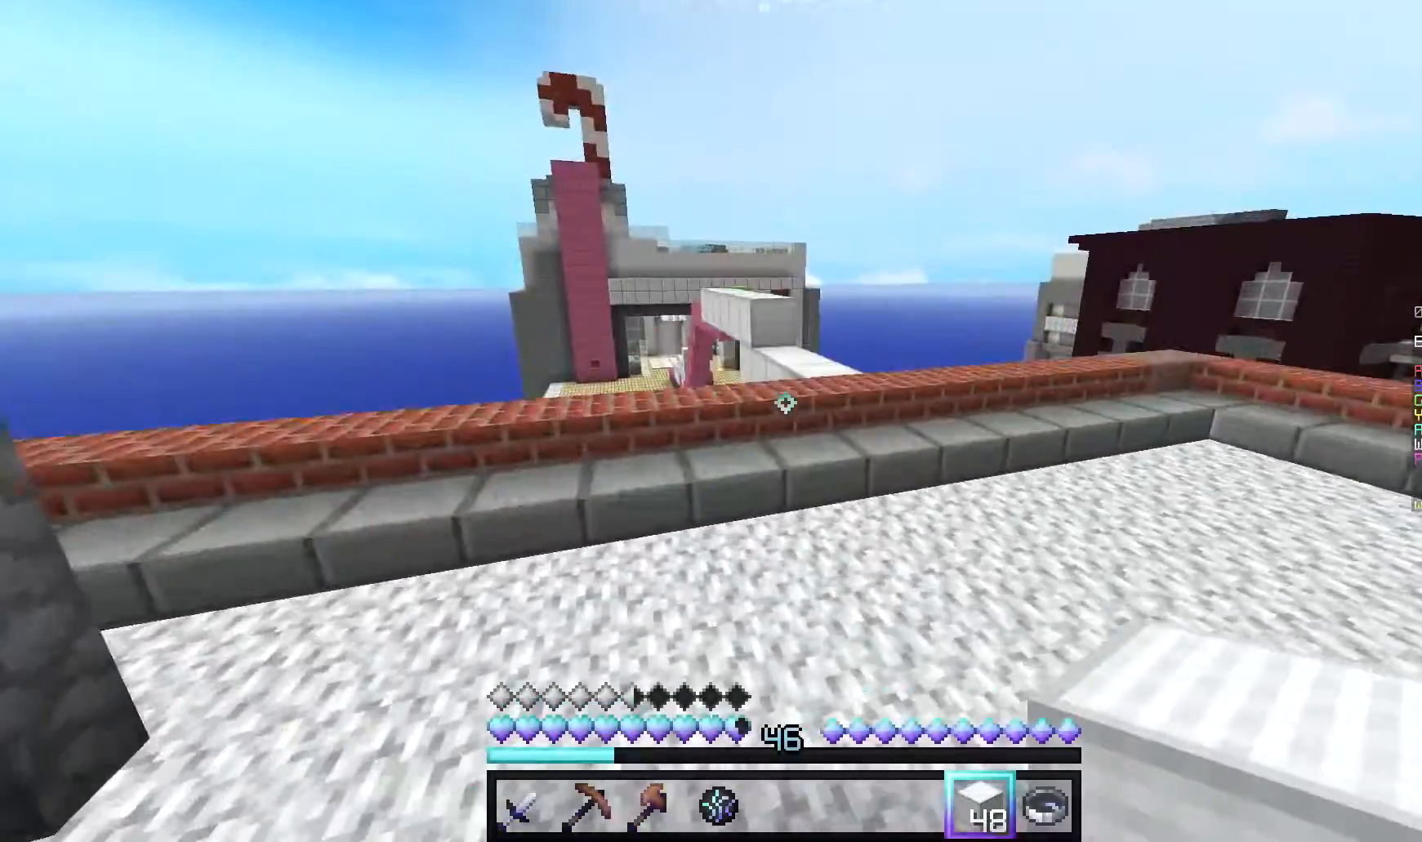
{"keys": ["d", "w"], "mouse": [], "events": [[120, "d", "up"], [420, "d", "down"]]}
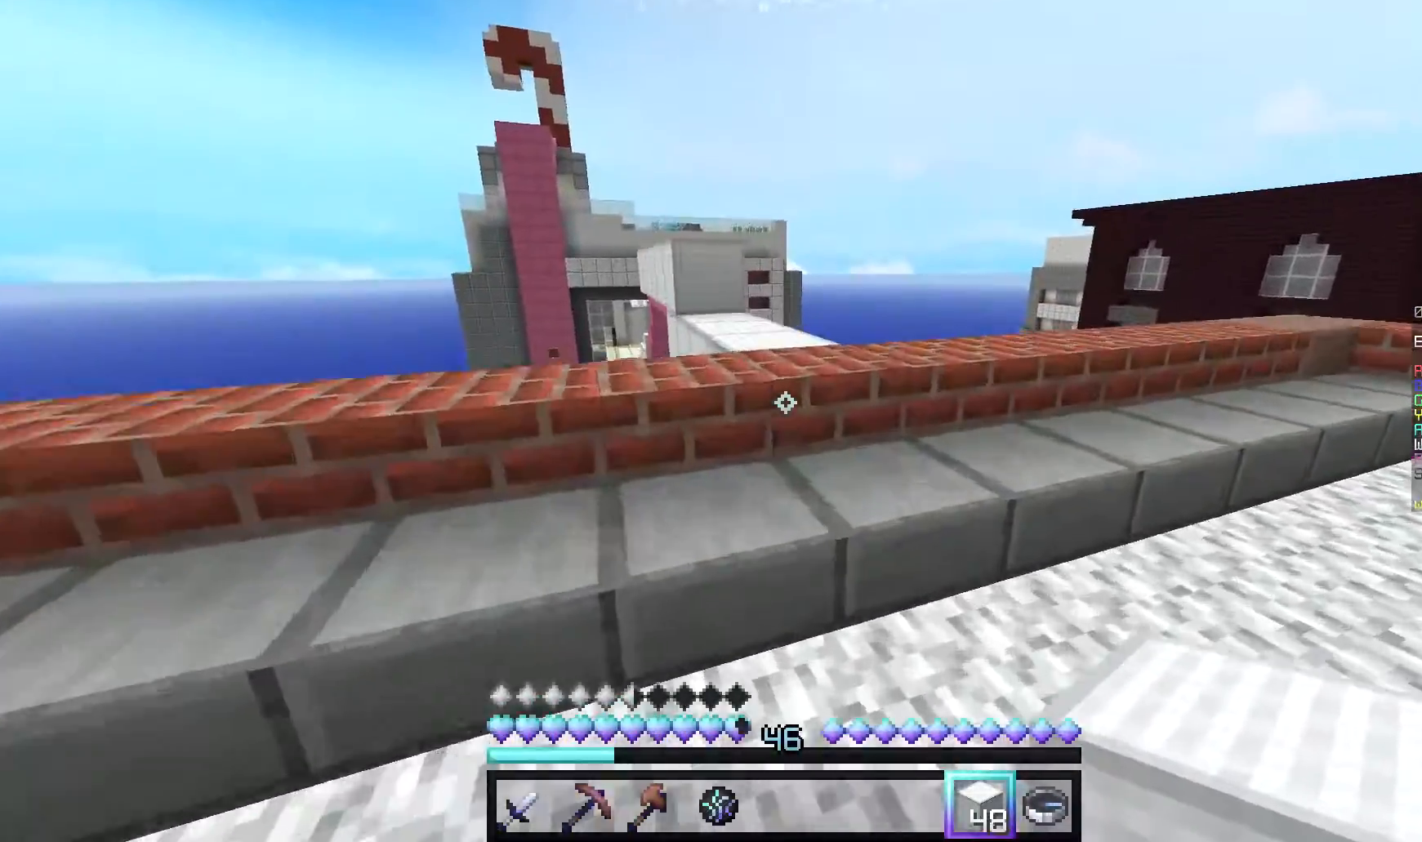
{"keys": ["w"], "mouse": [], "events": [[40, "d", "up"]]}
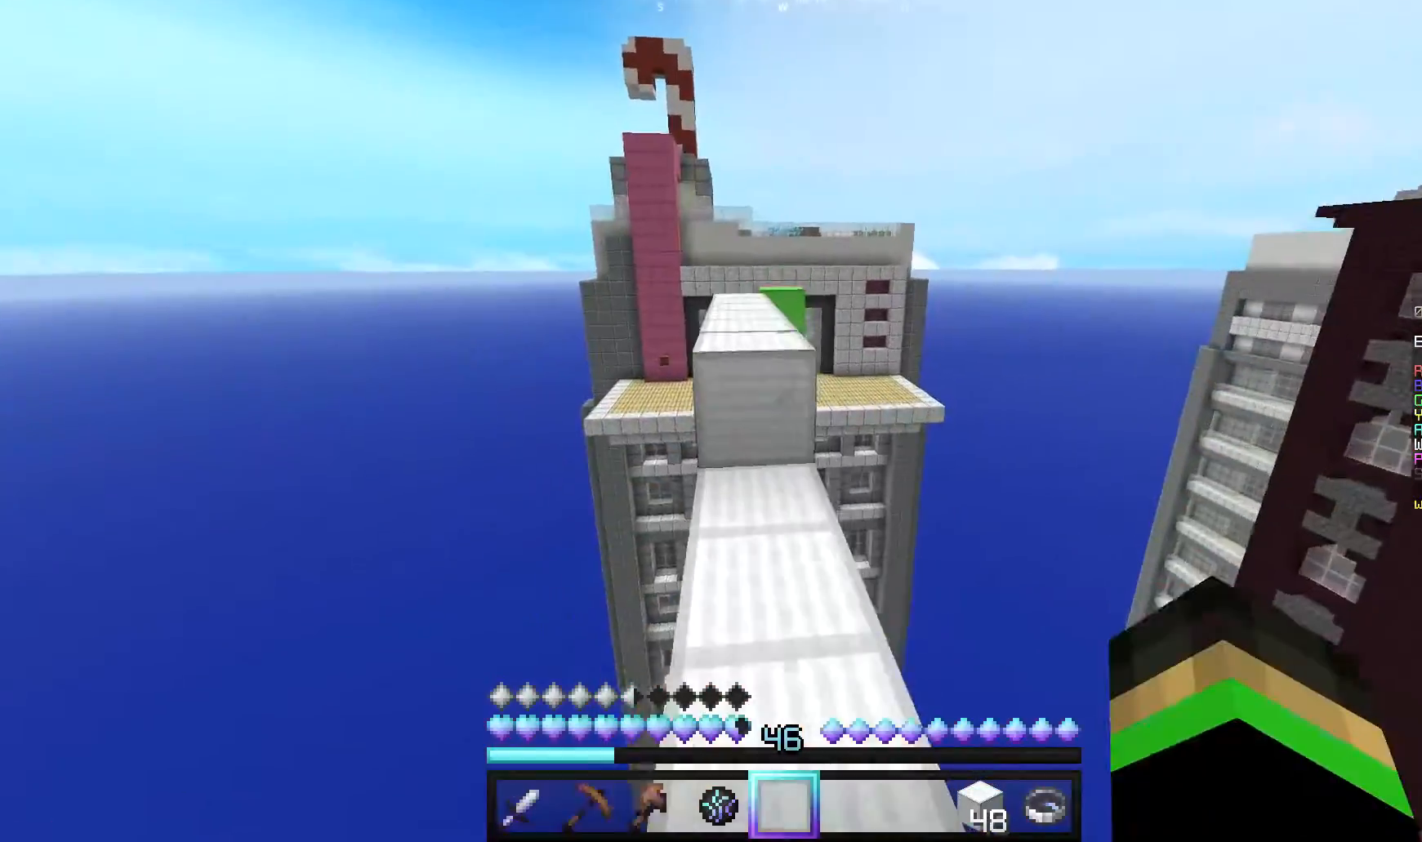
{"keys": ["w"], "mouse": [], "events": []}
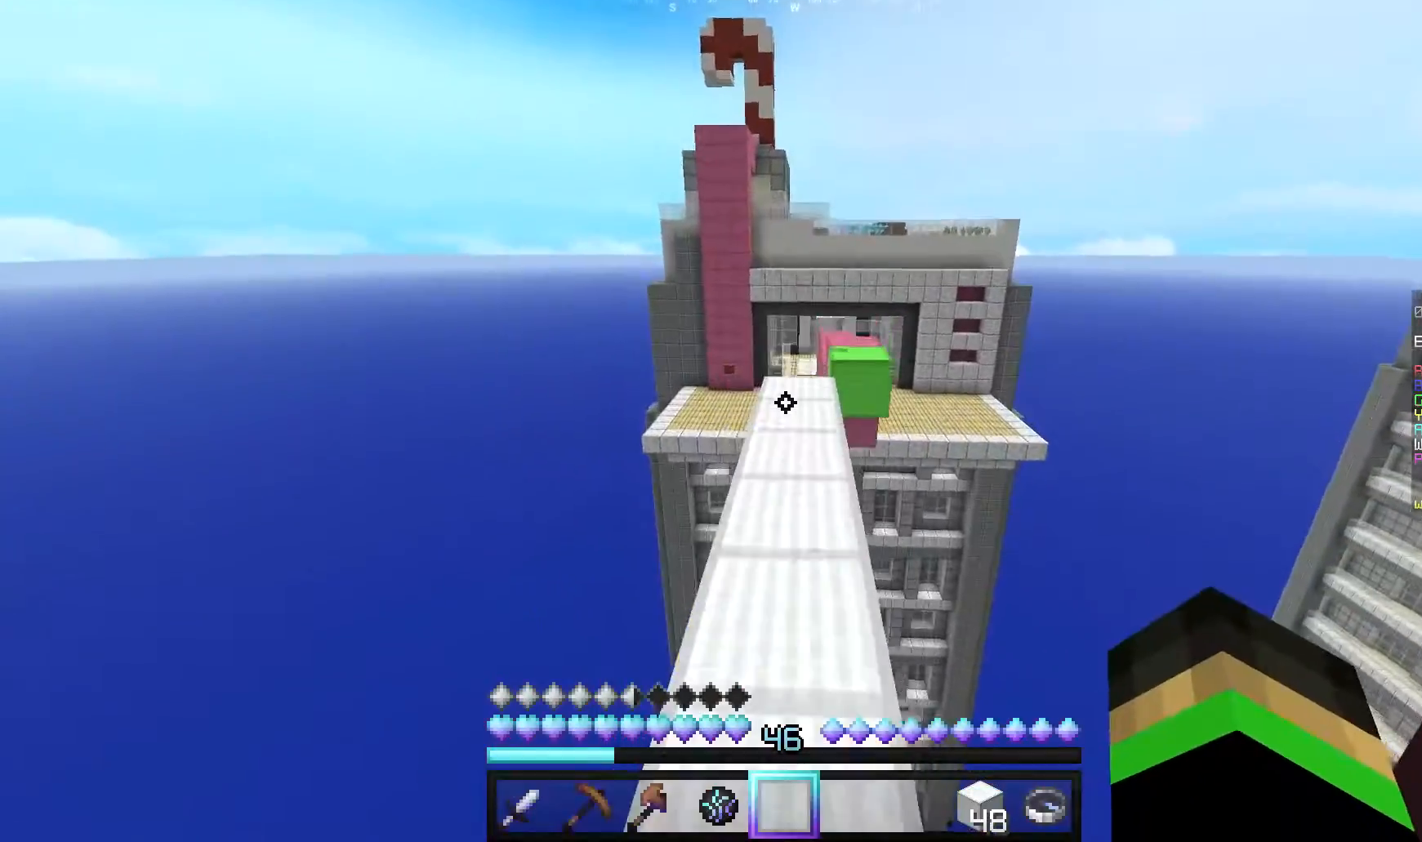
{"keys": ["w"], "mouse": [], "events": []}
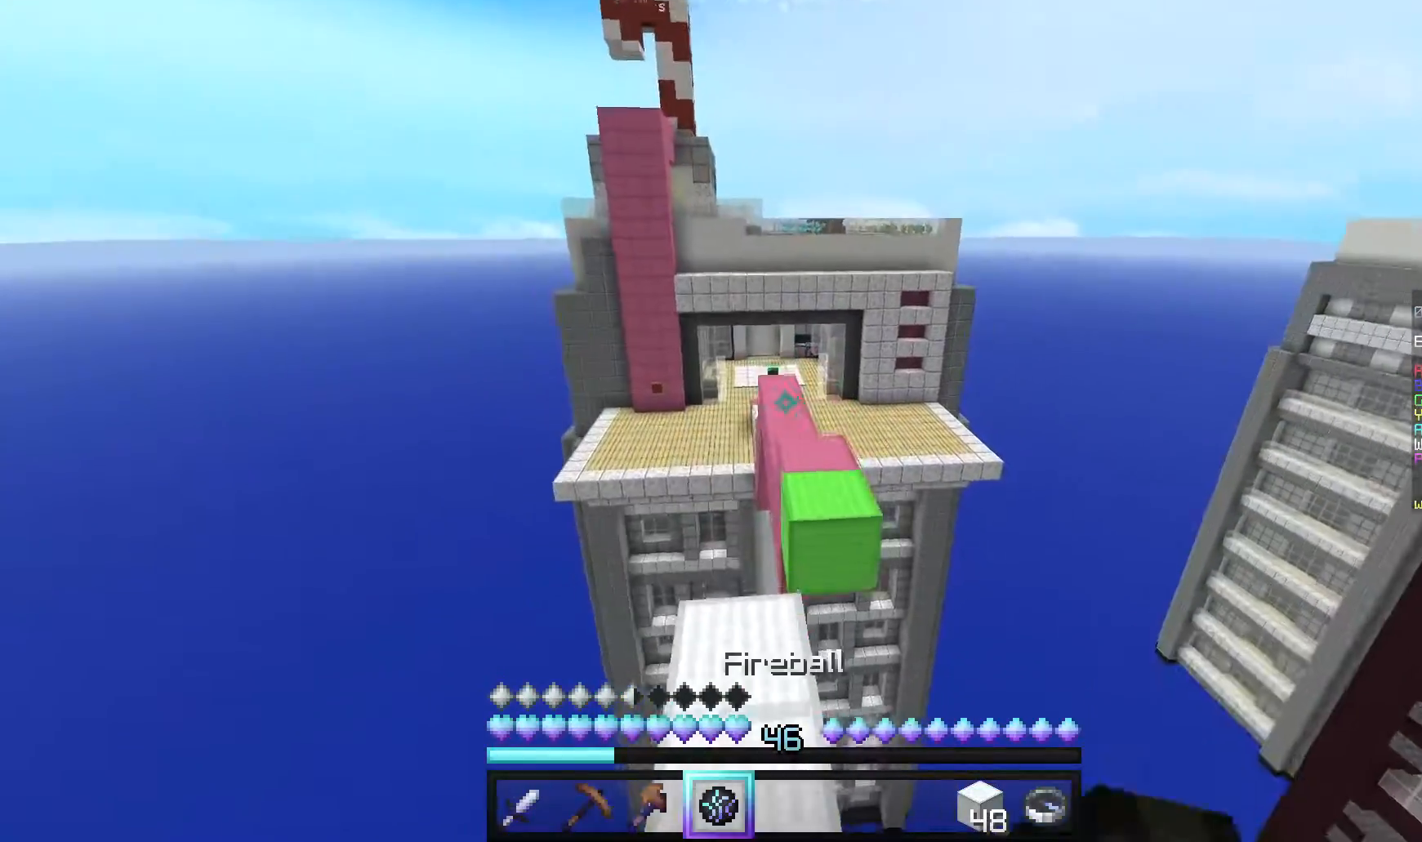
{"keys": ["d", "w"], "mouse": [], "events": [[500, "d", "down"]]}
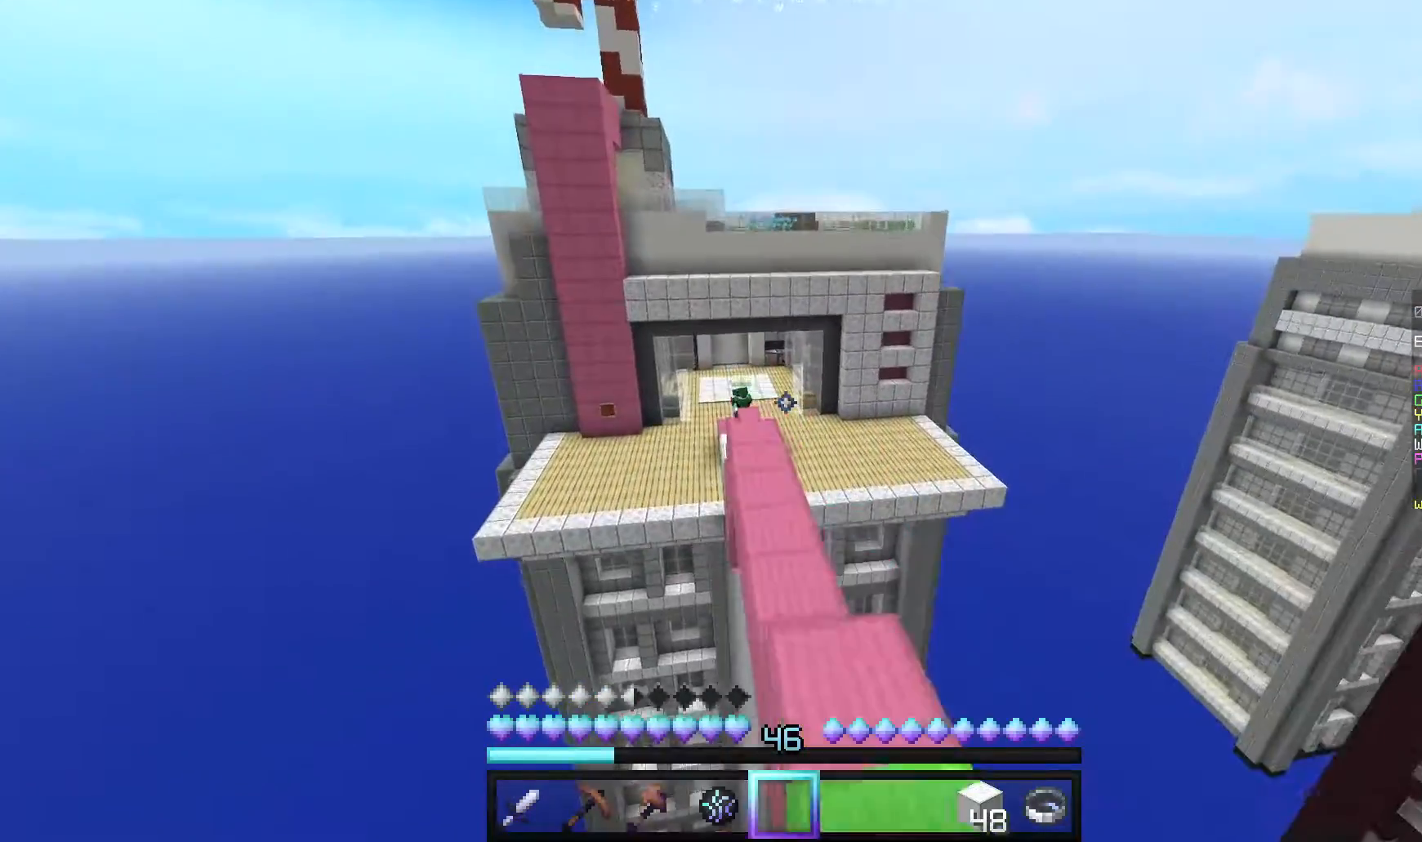
{"keys": ["w"], "mouse": [], "events": [[160, "d", "up"]]}
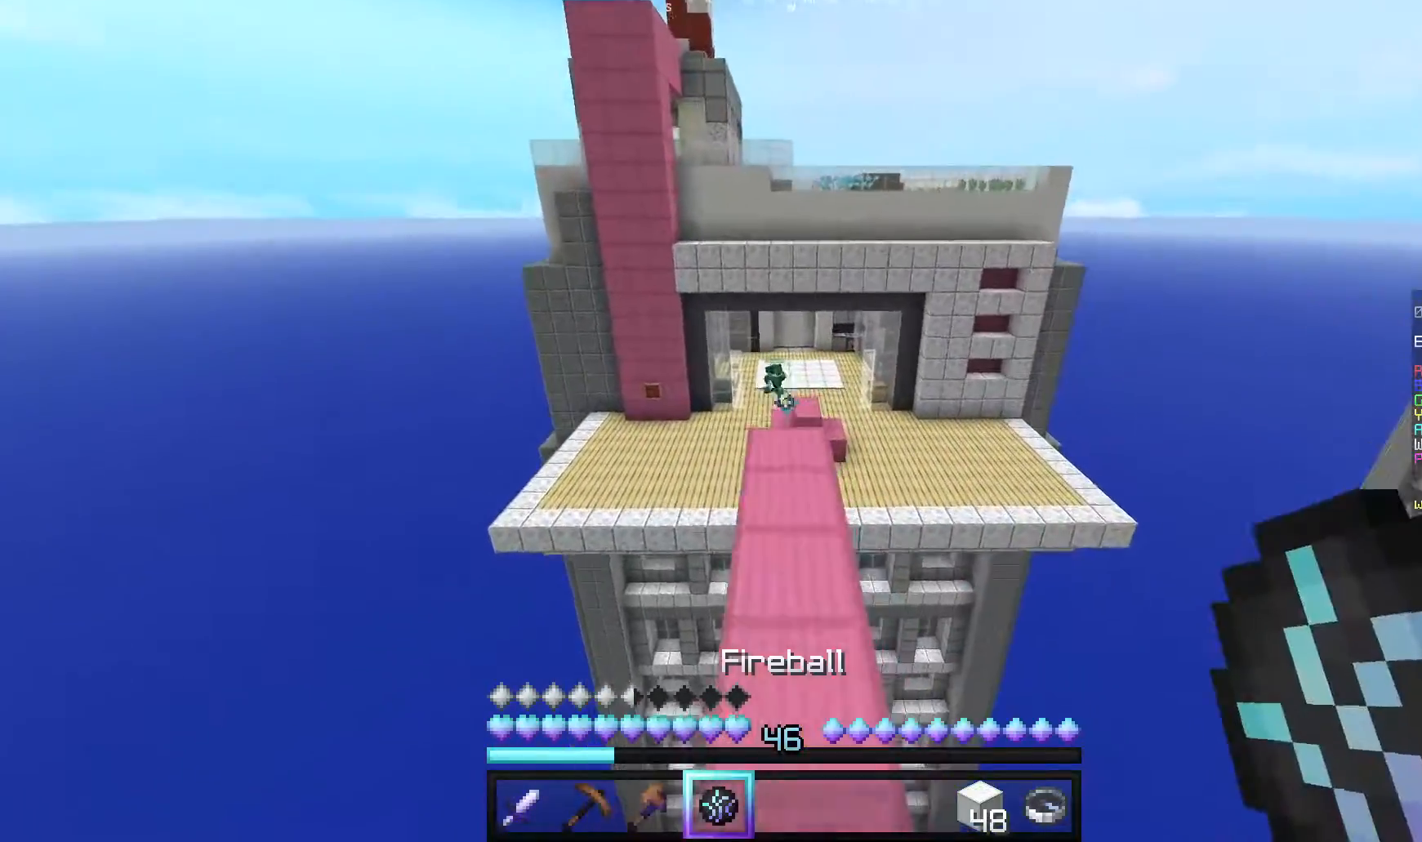
{"keys": ["w"], "mouse": [], "events": []}
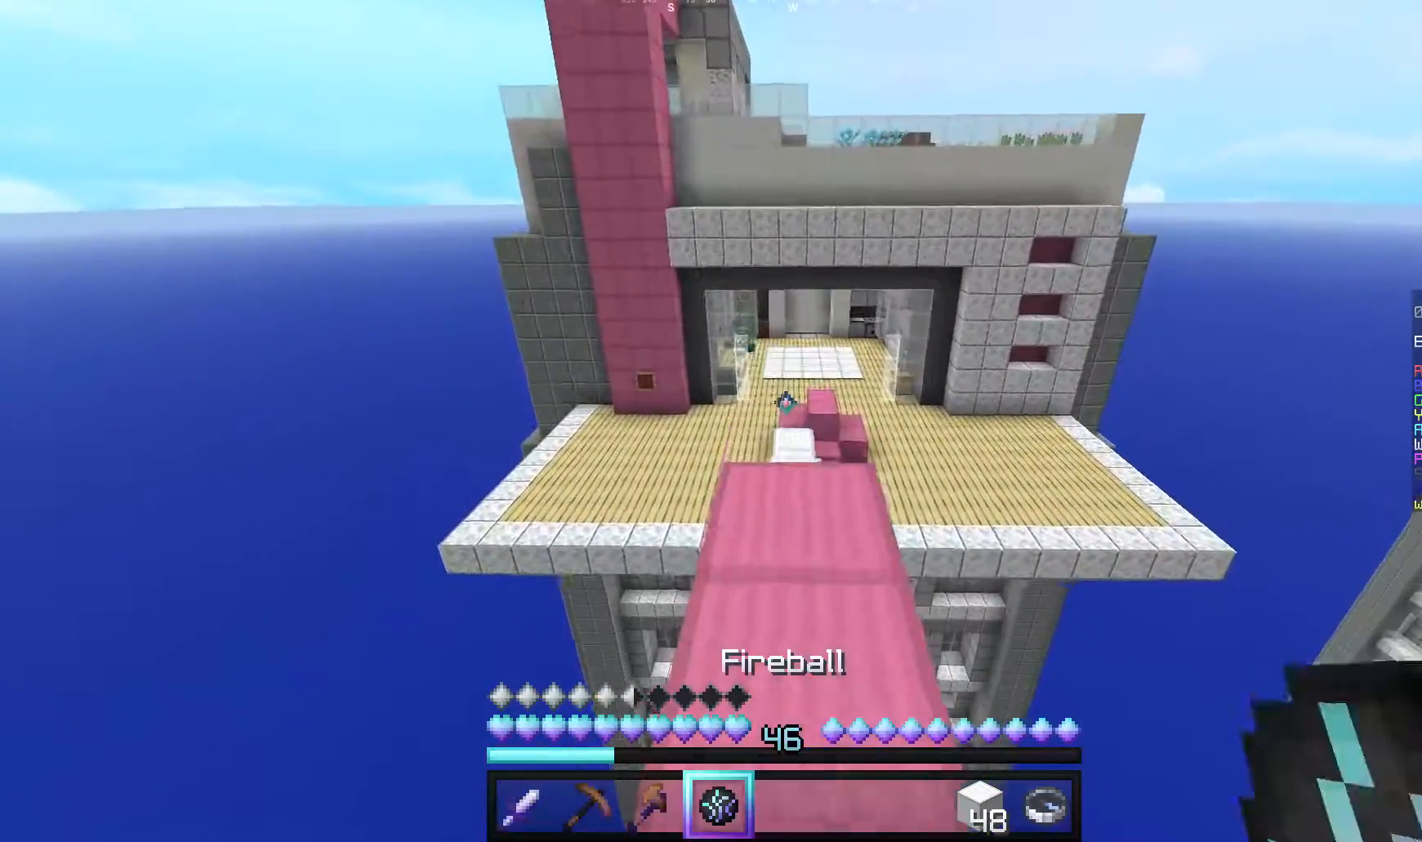
{"keys": ["w"], "mouse": [], "events": []}
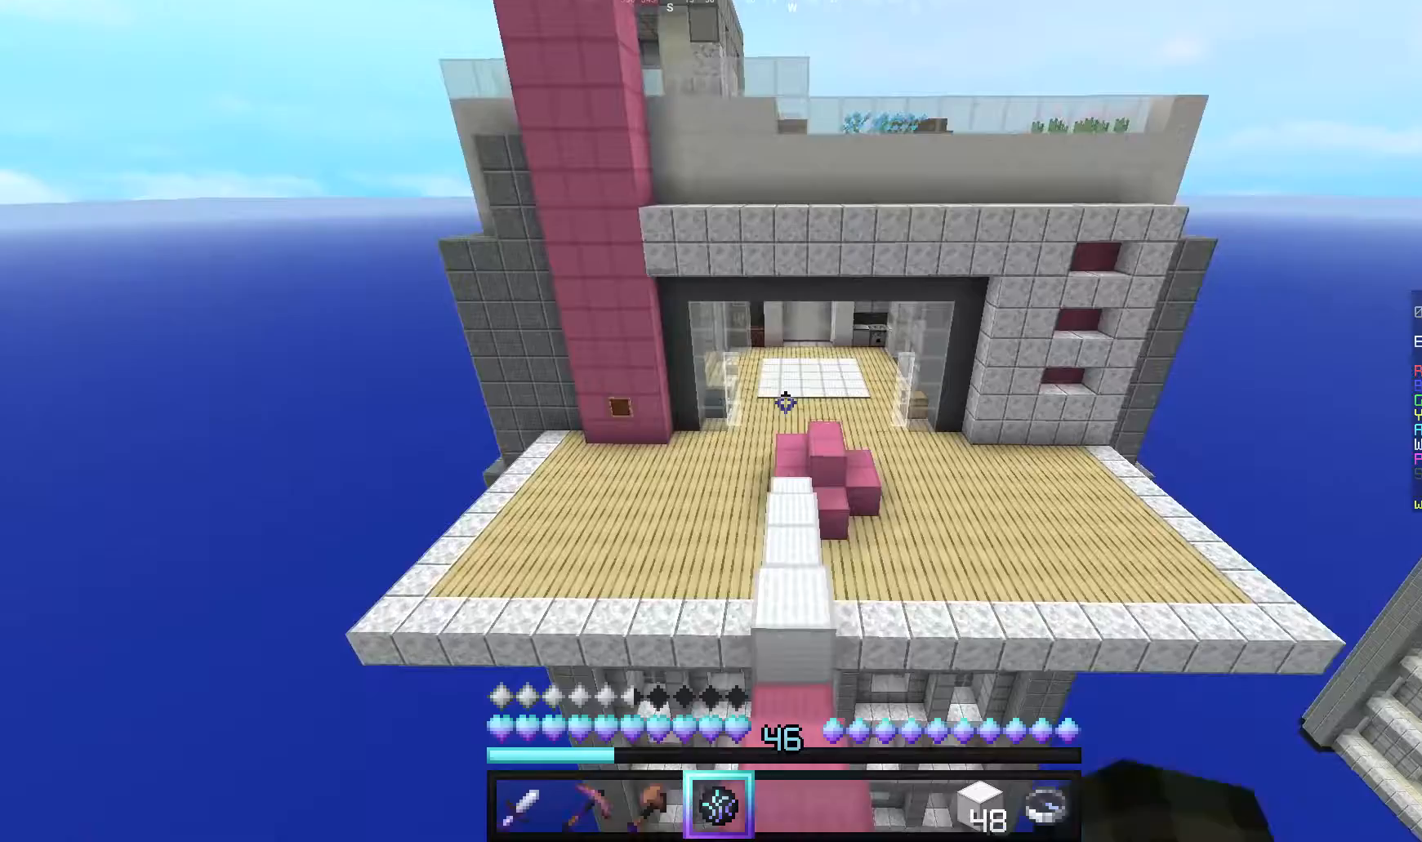
{"keys": ["w"], "mouse": [], "events": [[80, "w", "up"], [440, "w", "down"]]}
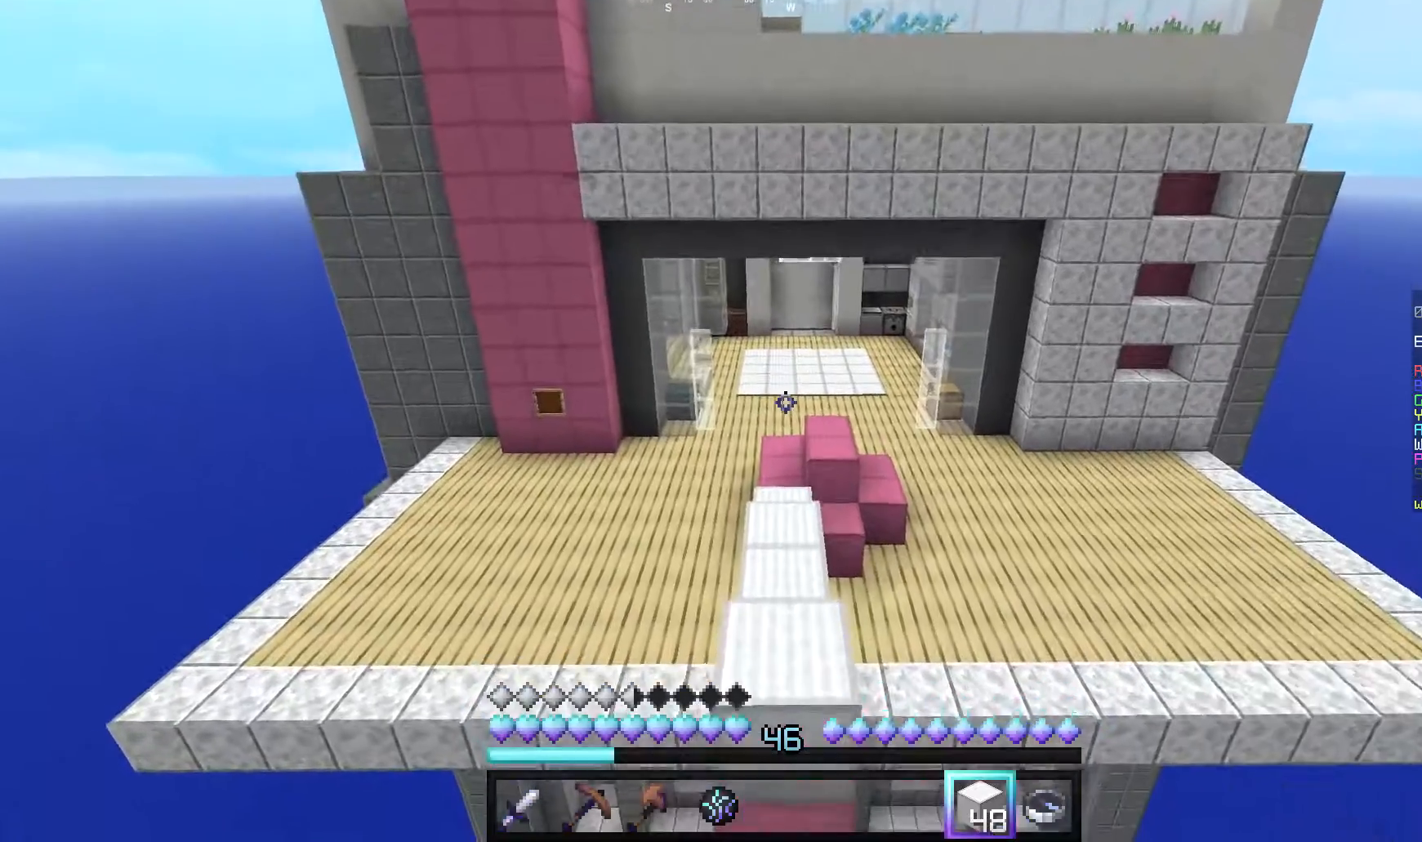
{"keys": ["w"], "mouse": ["left"], "events": [[420, "mouse_left", "down"]]}
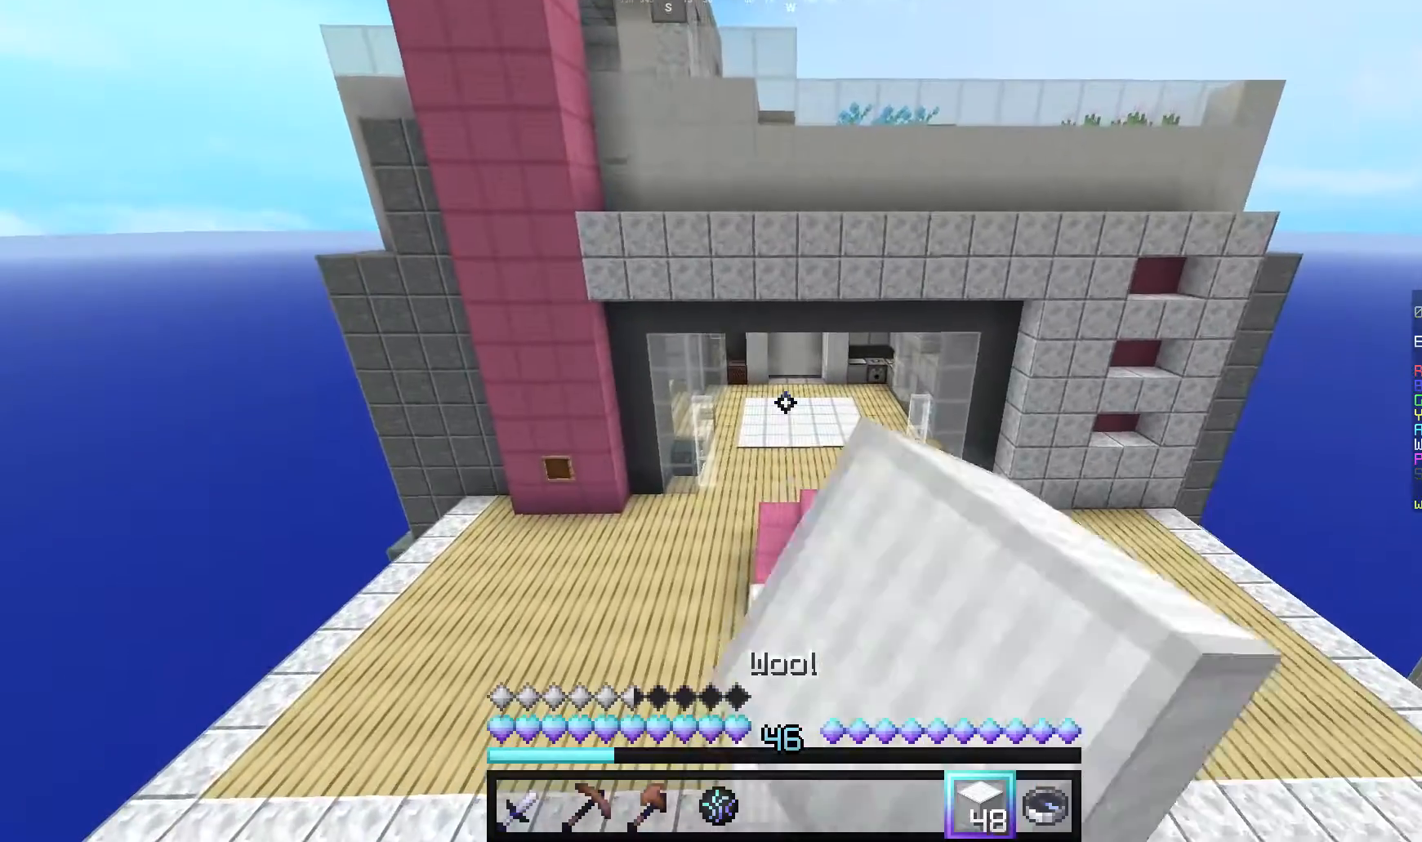
{"keys": [], "mouse": [], "events": [[20, "w", "up"], [80, "s", "down"], [220, "mouse_left", "up"], [280, "s", "up"]]}
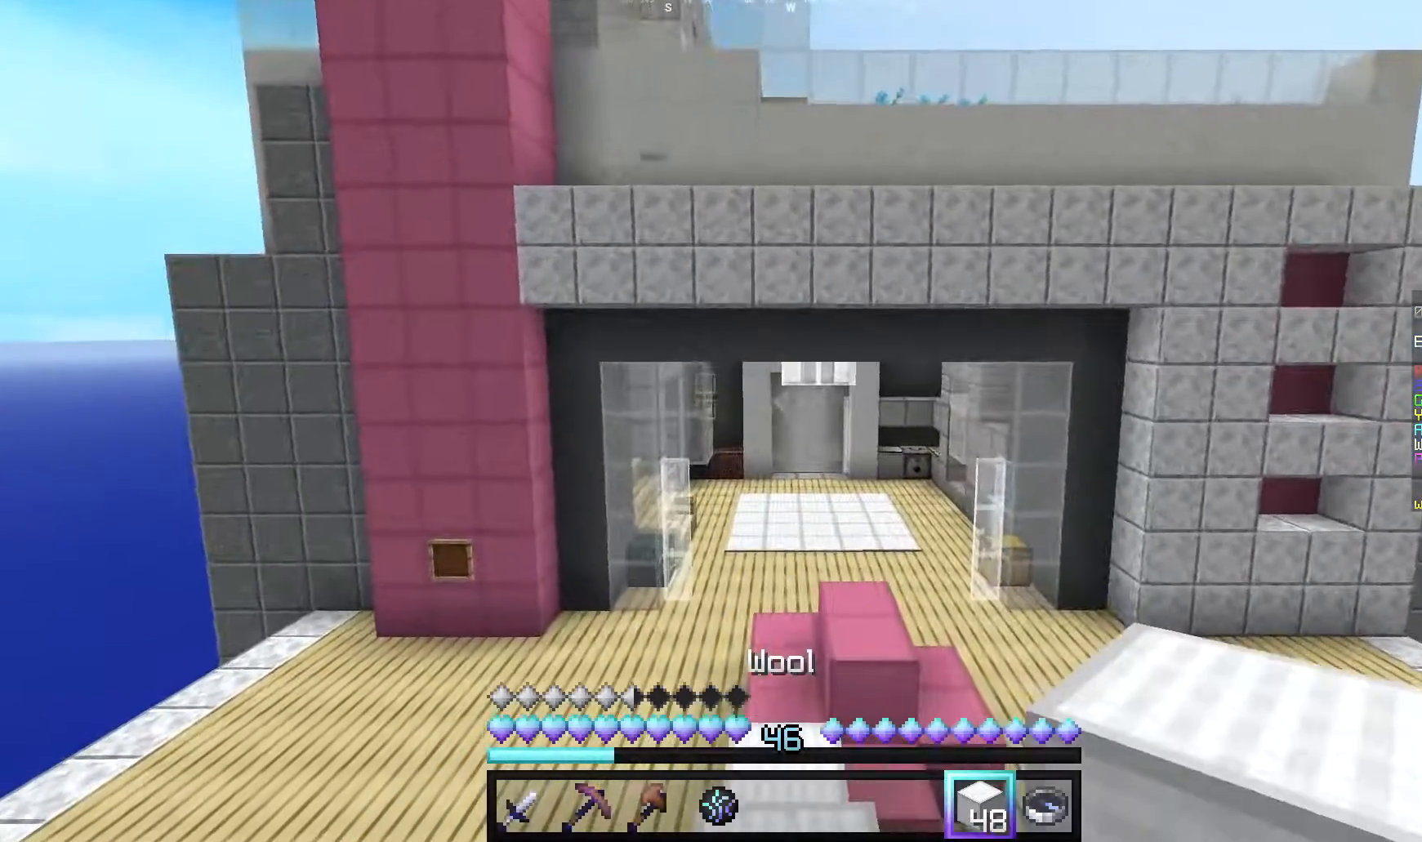
{"keys": ["s"], "mouse": [], "events": [[480, "s", "down"]]}
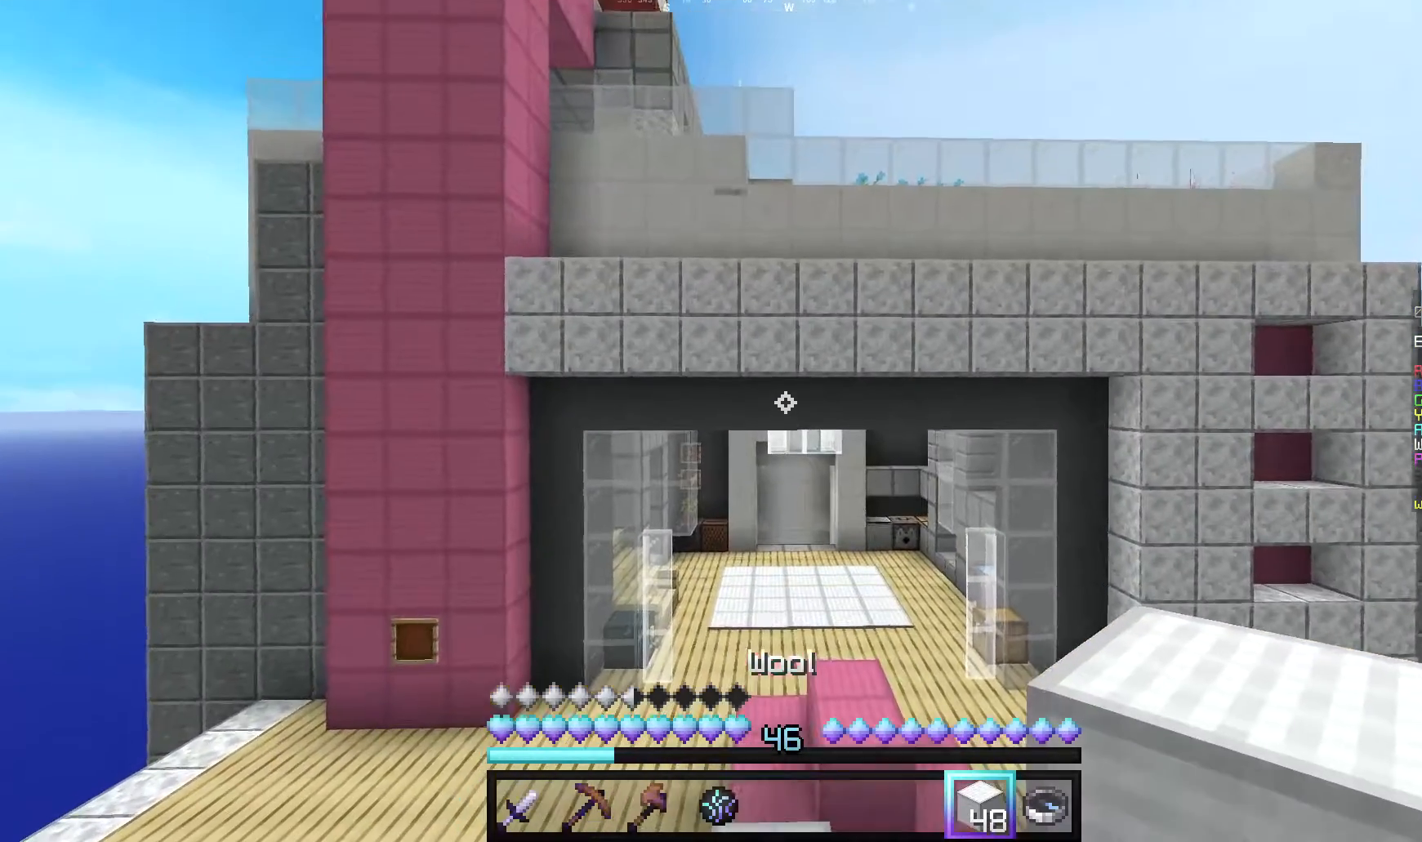
{"keys": [], "mouse": [], "events": [[100, "s", "up"]]}
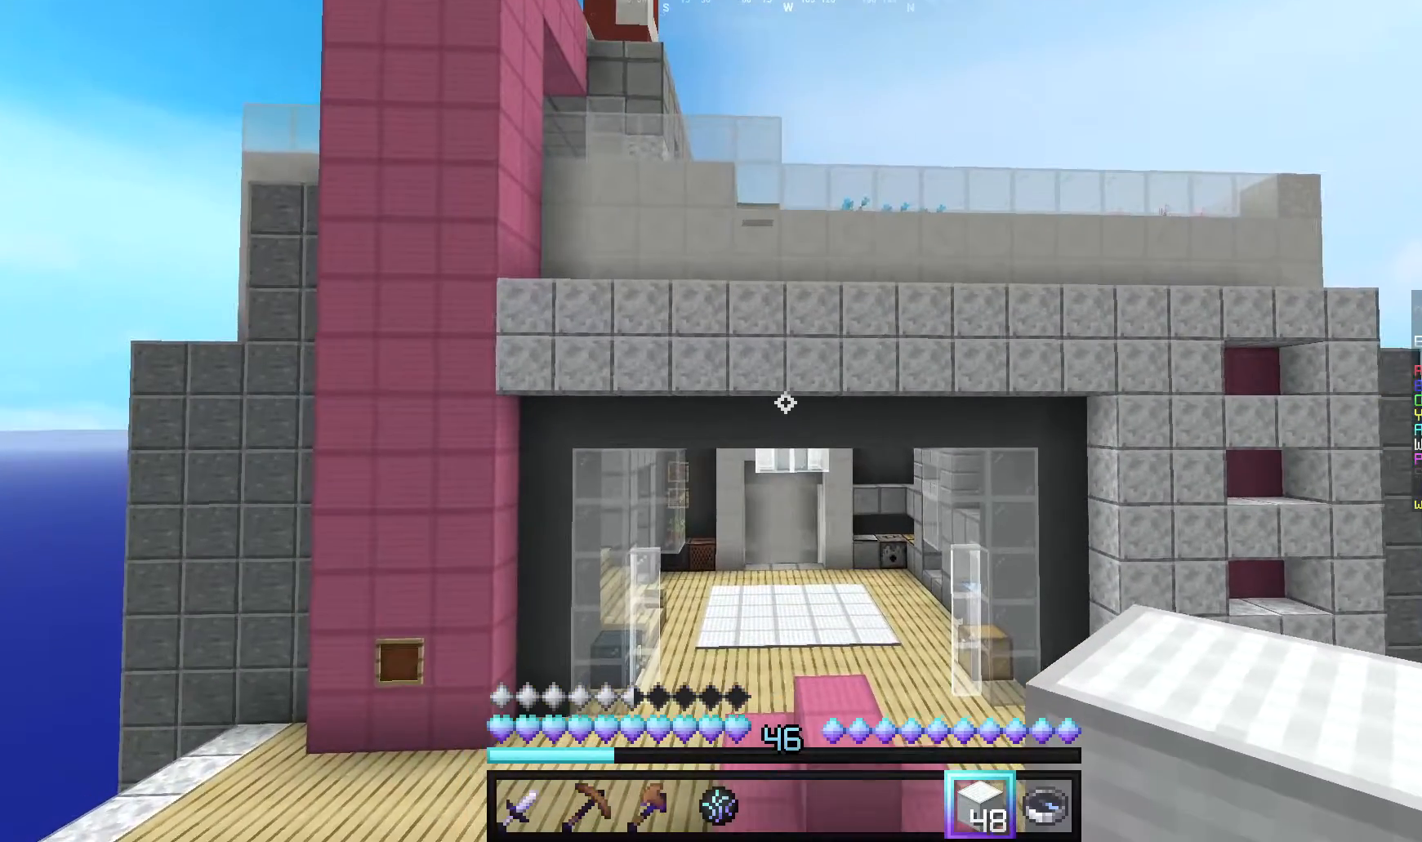
{"keys": [], "mouse": [], "events": []}
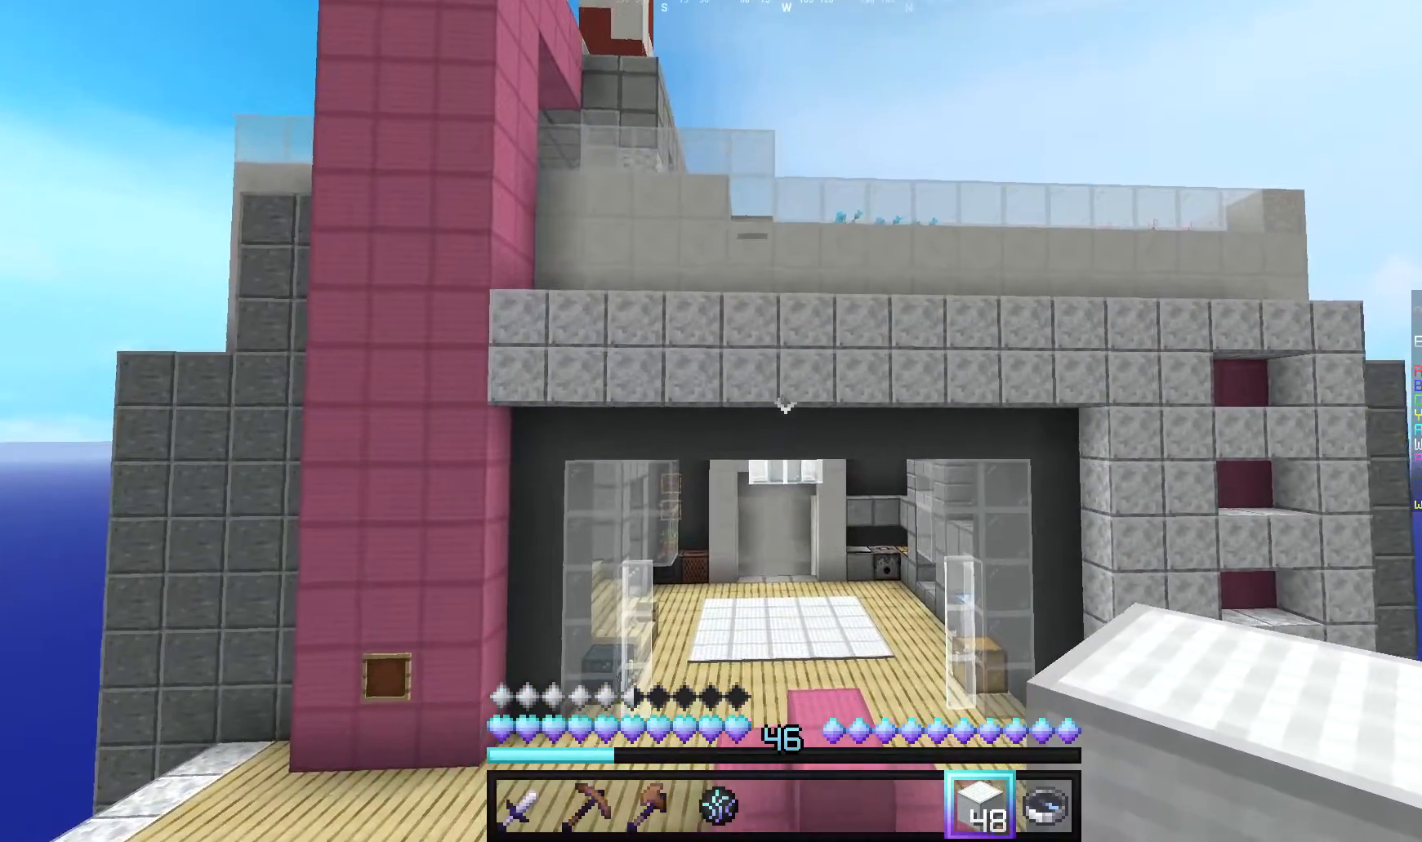
{"keys": [], "mouse": [], "events": [[300, "mouse_left", "down"], [420, "mouse_left", "up"]]}
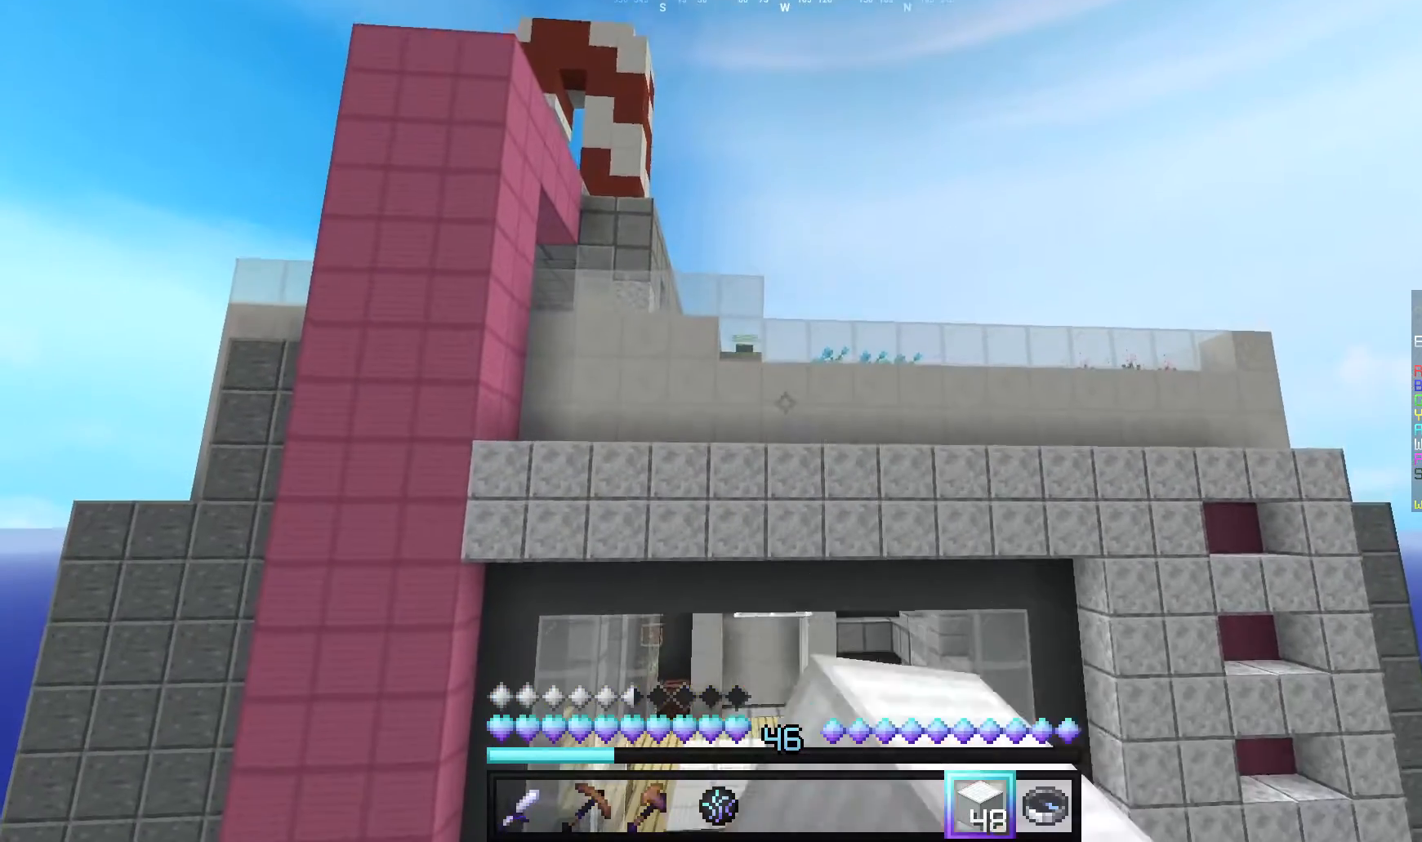
{"keys": [], "mouse": [], "events": []}
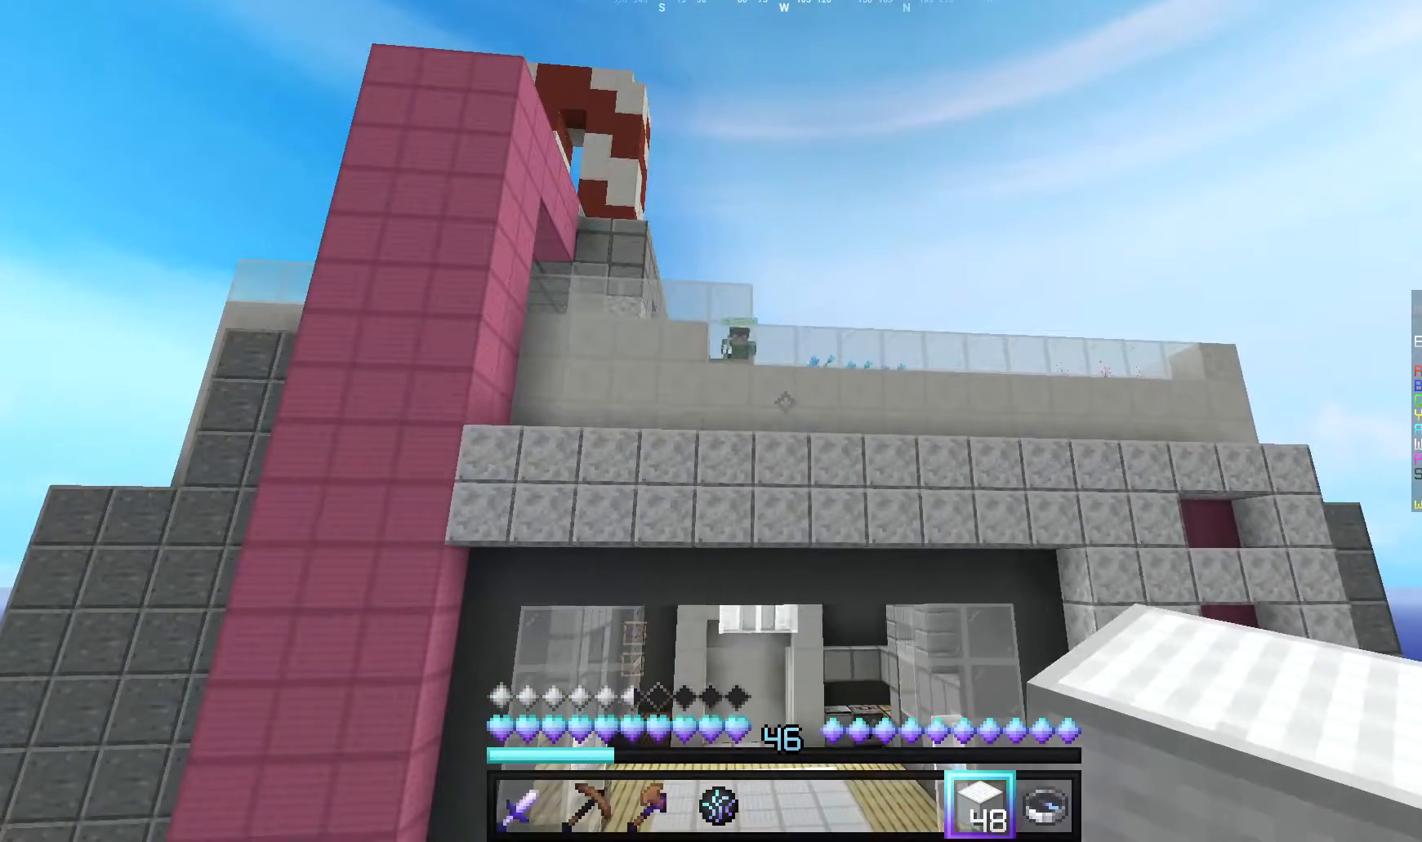
{"keys": [], "mouse": [], "events": [[160, "mouse_left", "down"], [260, "mouse_left", "up"]]}